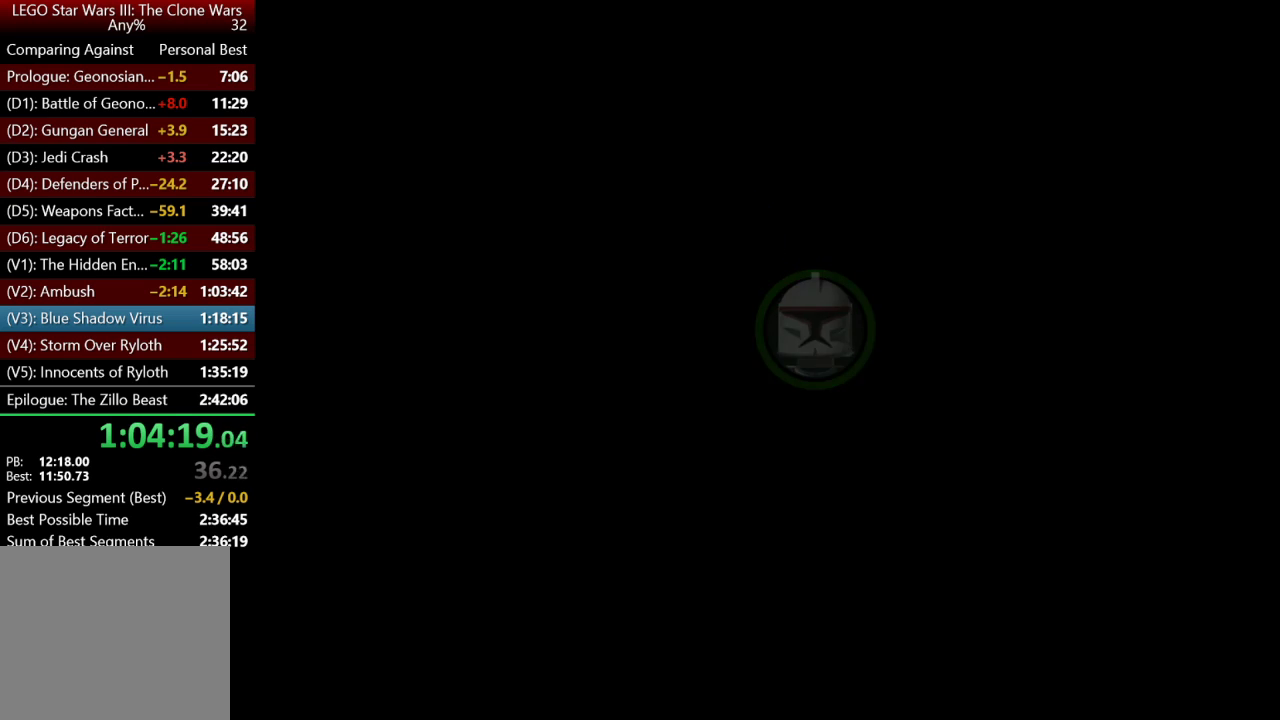
Gameplay with a controller (Xbox layout); each line is a JSON object with the inputs held at the frame after it. "button_events" lists button changes between this image and that frame as [ms after this image, input, new state], when the widget could be followed in between (sticks are given only as held states).
{"buttons": [], "left_stick": "up", "right_stick": "center", "button_events": []}
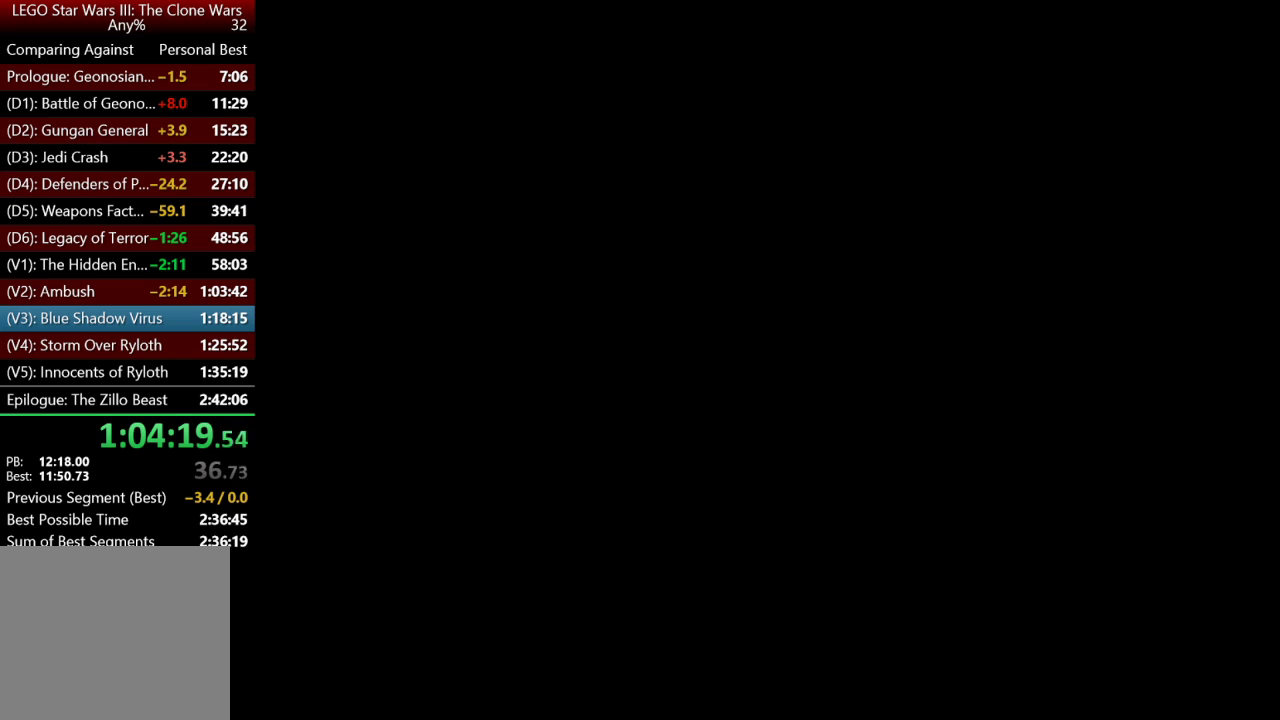
{"buttons": [], "left_stick": "up", "right_stick": "center", "button_events": []}
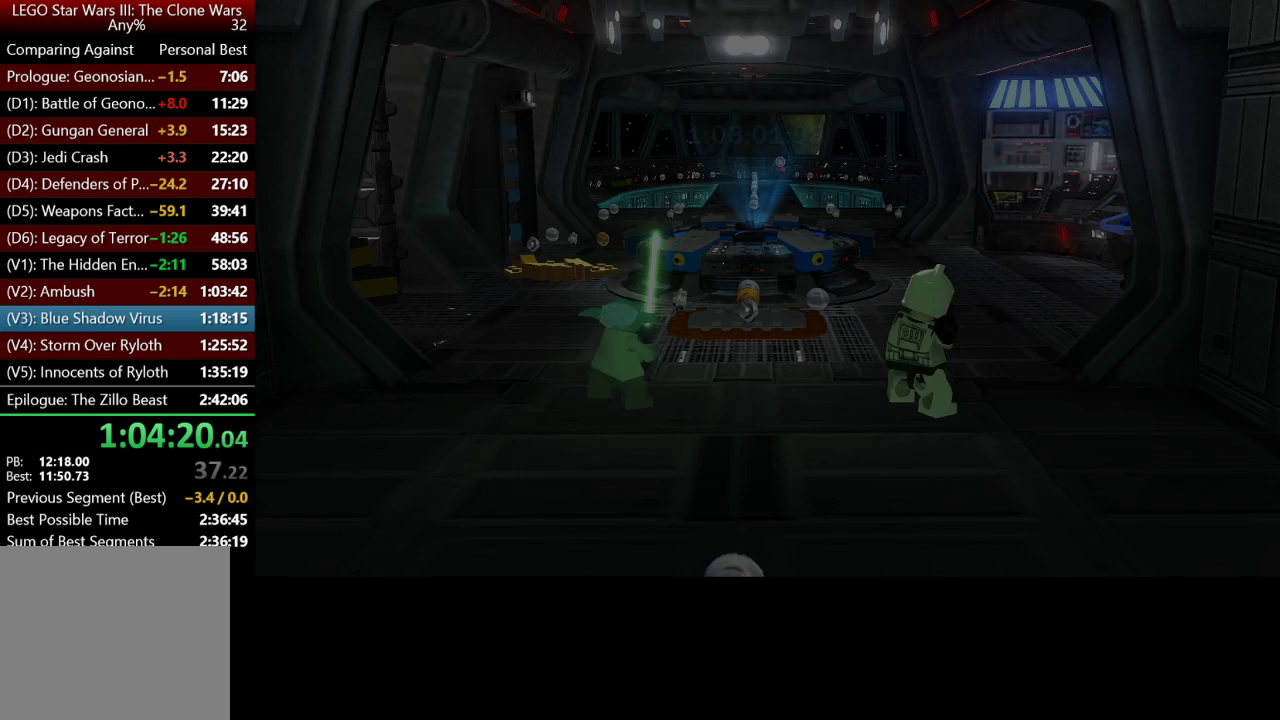
{"buttons": [], "left_stick": "up", "right_stick": "center", "button_events": []}
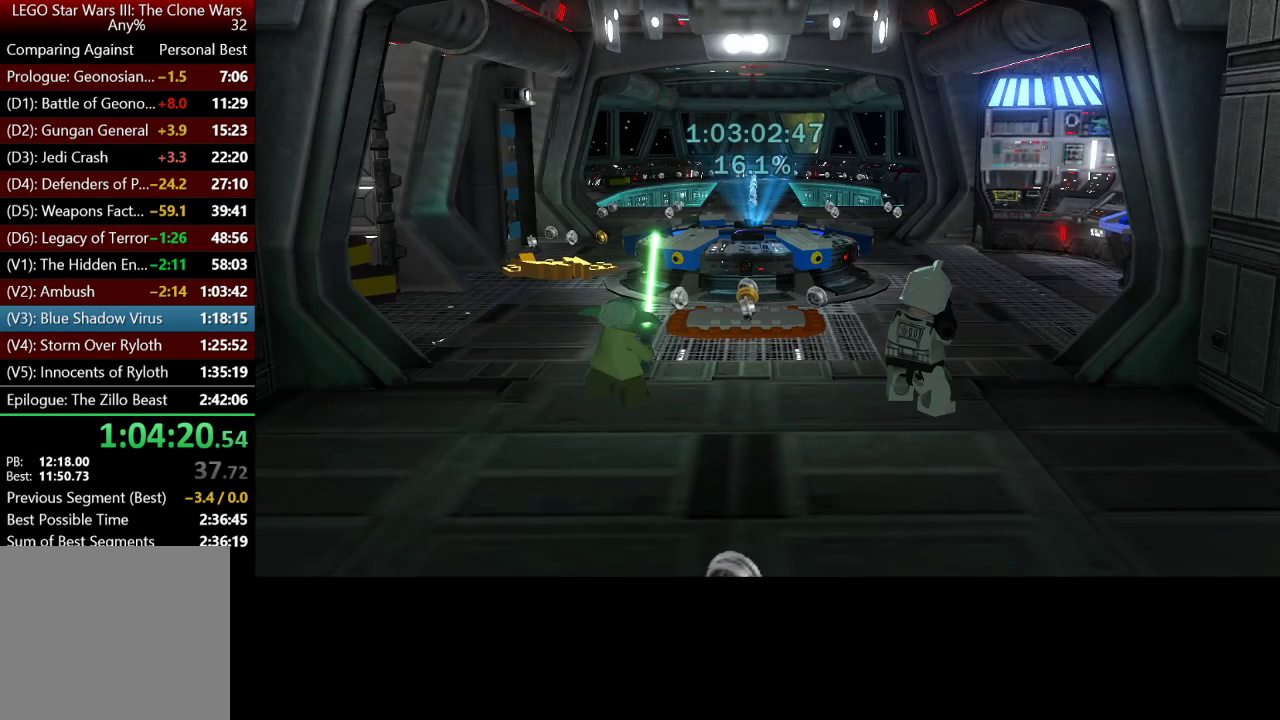
{"buttons": [], "left_stick": "up", "right_stick": "center", "button_events": []}
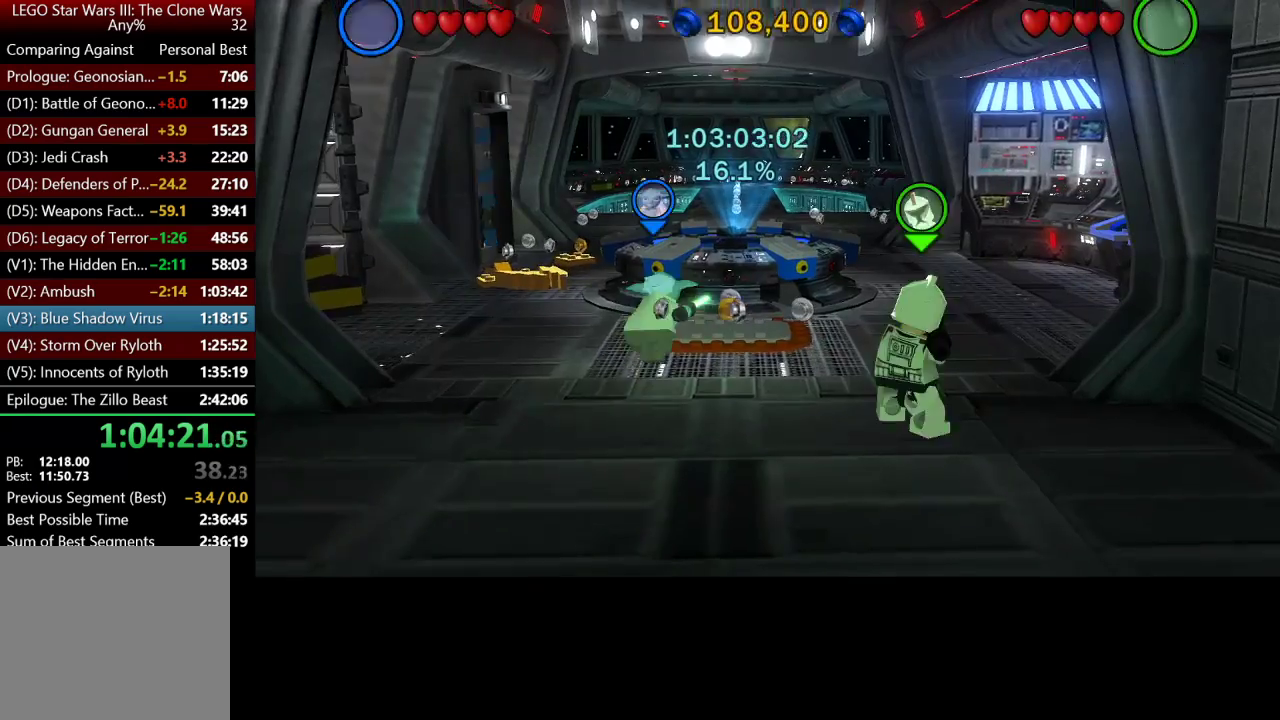
{"buttons": [], "left_stick": "center", "right_stick": "center", "button_events": [[250, "B", "down"], [317, "B", "up"]]}
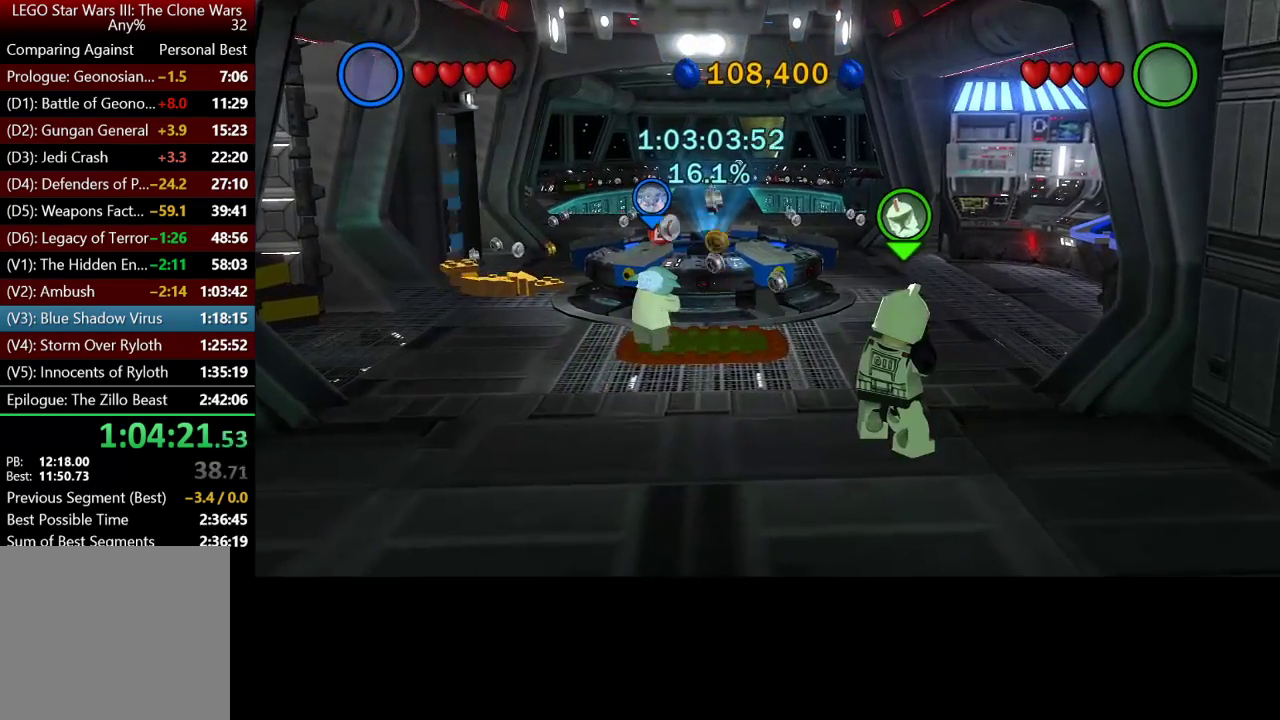
{"buttons": [], "left_stick": "center", "right_stick": "center", "button_events": [[150, "B", "down"], [250, "B", "up"], [383, "A", "down"], [483, "A", "up"]]}
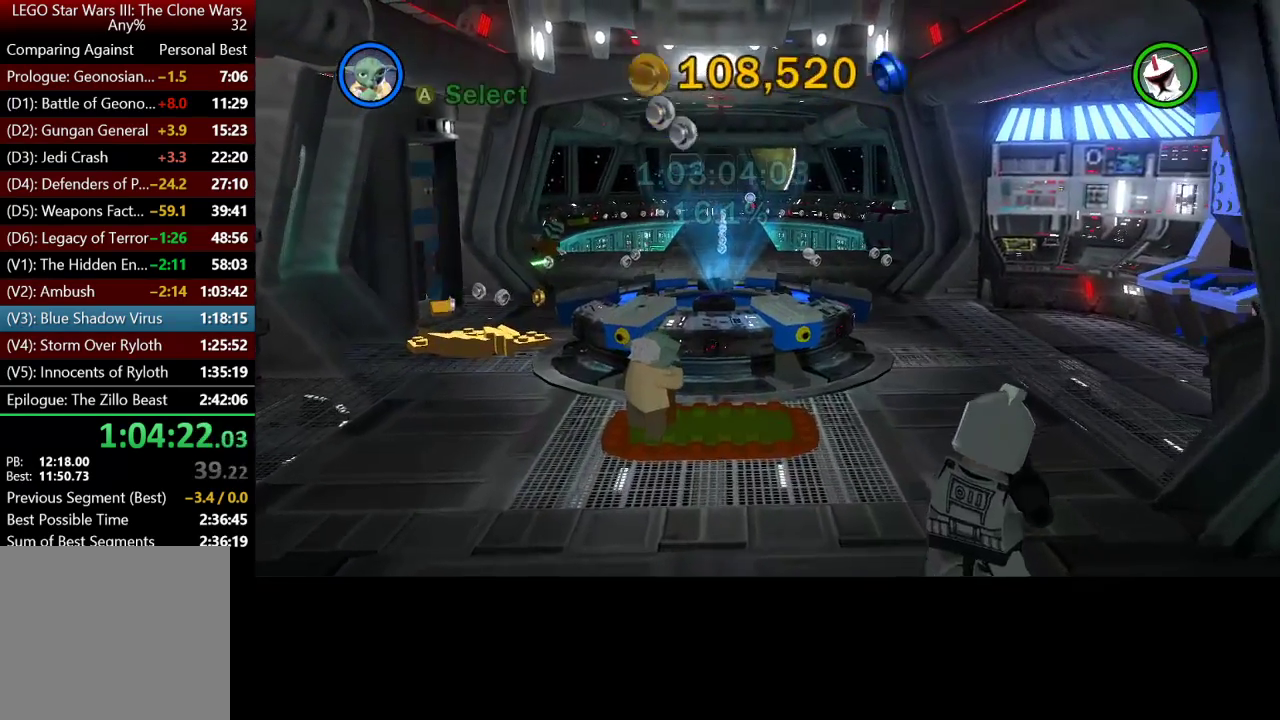
{"buttons": ["A"], "left_stick": "center", "right_stick": "center", "button_events": [[83, "A", "down"], [150, "A", "up"], [250, "A", "down"], [350, "A", "up"], [450, "A", "down"]]}
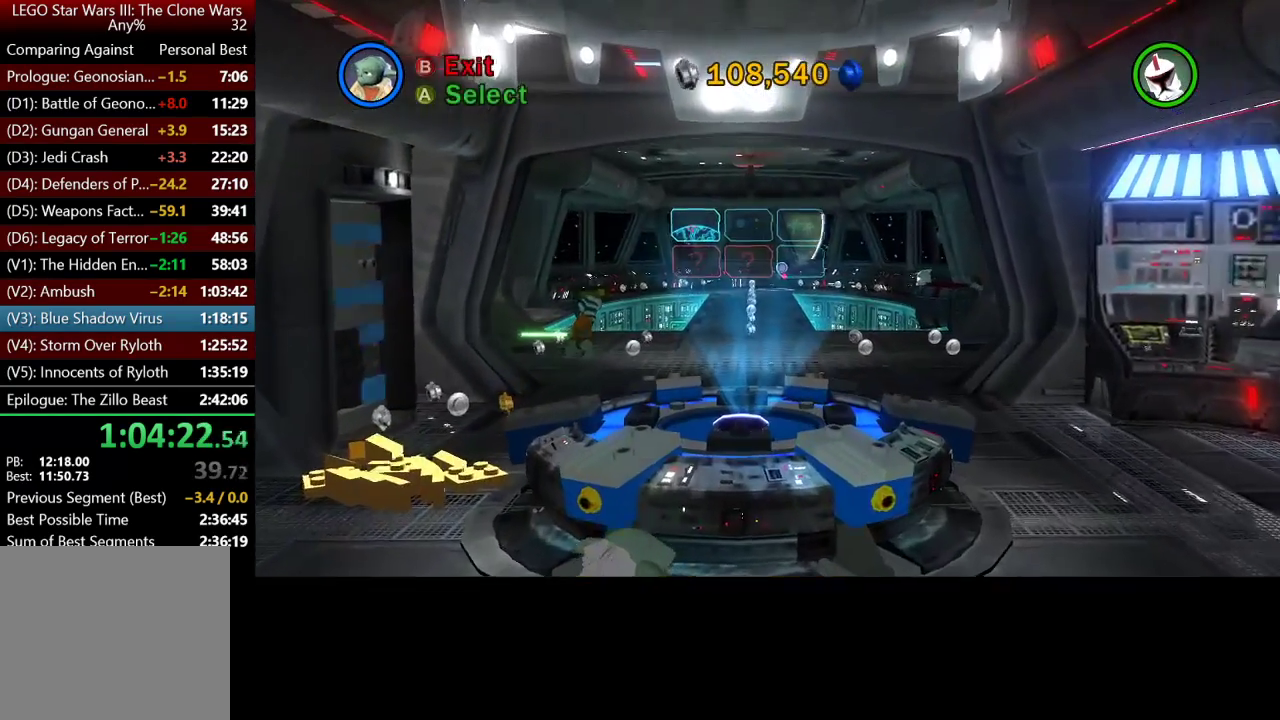
{"buttons": ["A"], "left_stick": "center", "right_stick": "center", "button_events": [[17, "A", "up"], [117, "A", "down"], [217, "A", "up"], [317, "A", "down"], [383, "A", "up"], [483, "A", "down"]]}
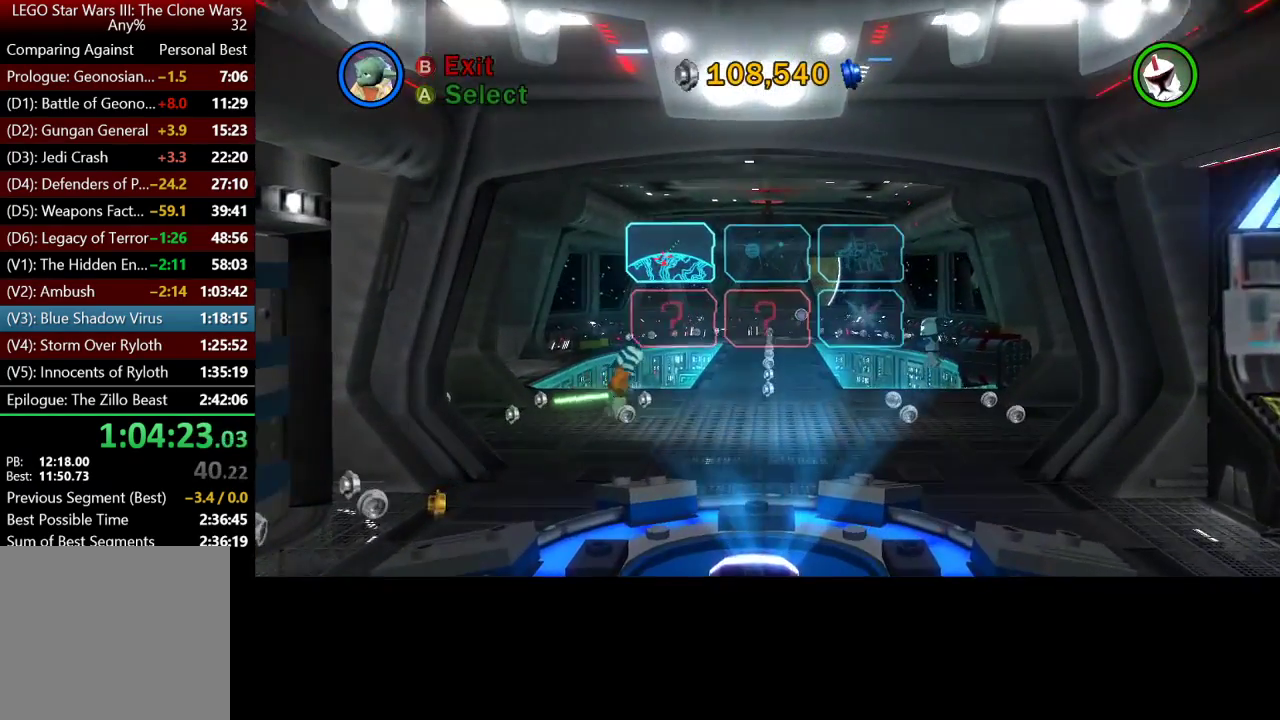
{"buttons": [], "left_stick": "center", "right_stick": "center", "button_events": [[83, "A", "up"], [183, "A", "down"], [250, "A", "up"]]}
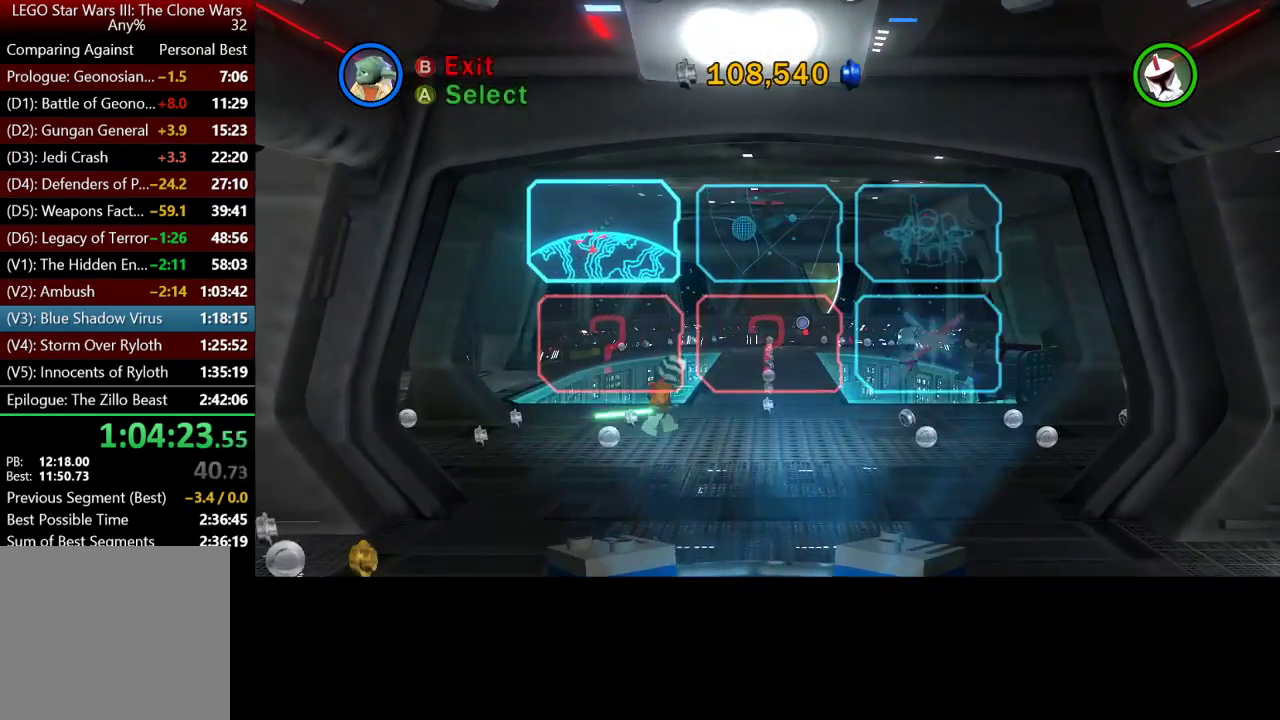
{"buttons": [], "left_stick": "center", "right_stick": "center", "button_events": [[217, "A", "down"], [317, "A", "up"]]}
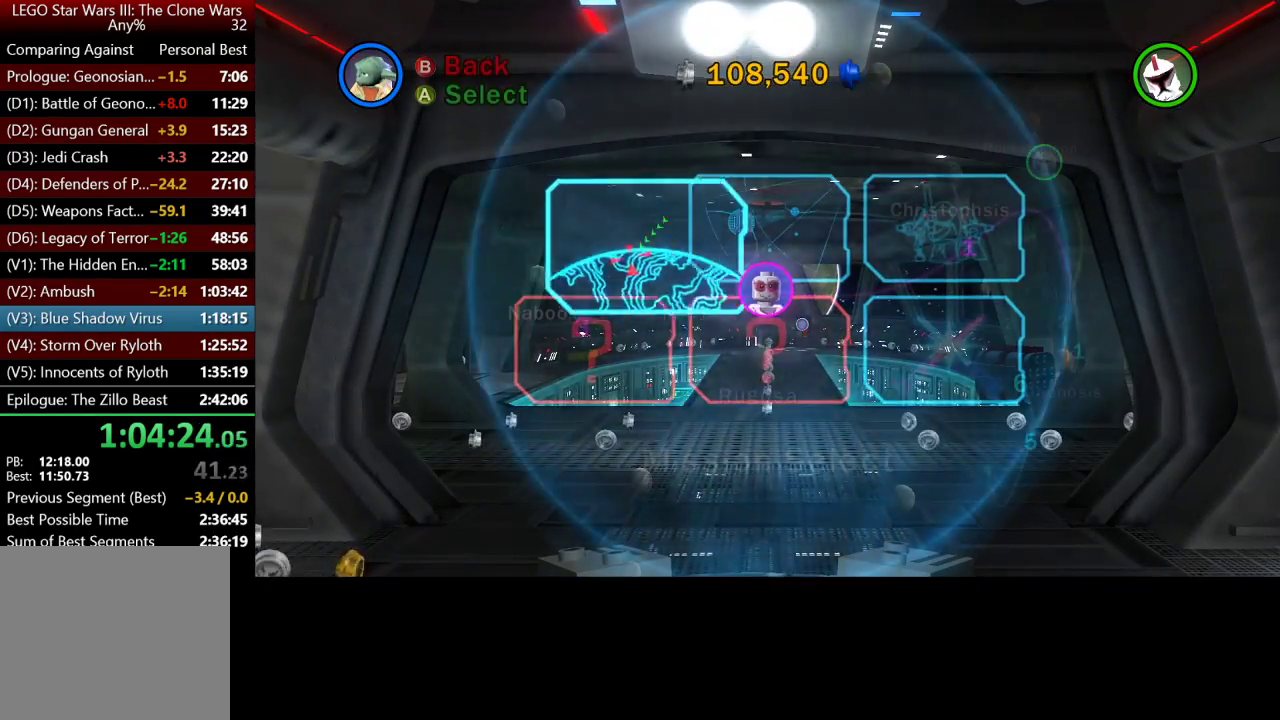
{"buttons": [], "left_stick": "left", "right_stick": "center", "button_events": []}
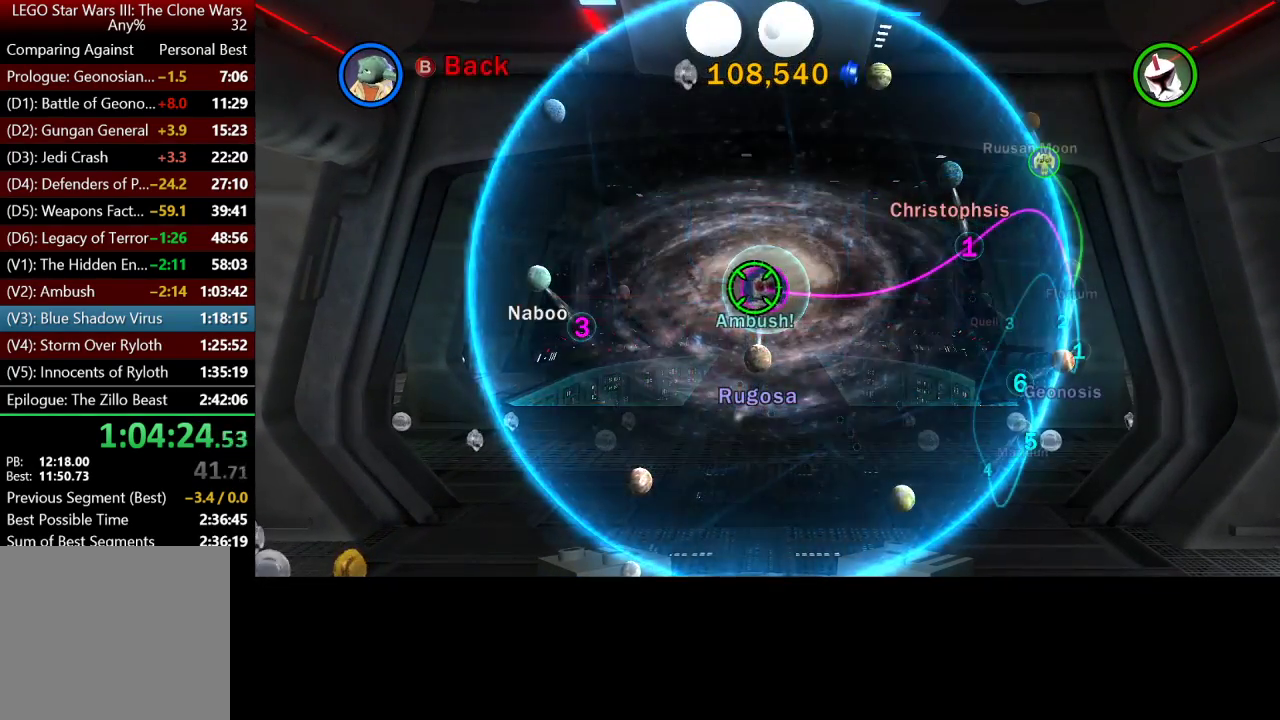
{"buttons": [], "left_stick": "down-left", "right_stick": "center", "button_events": []}
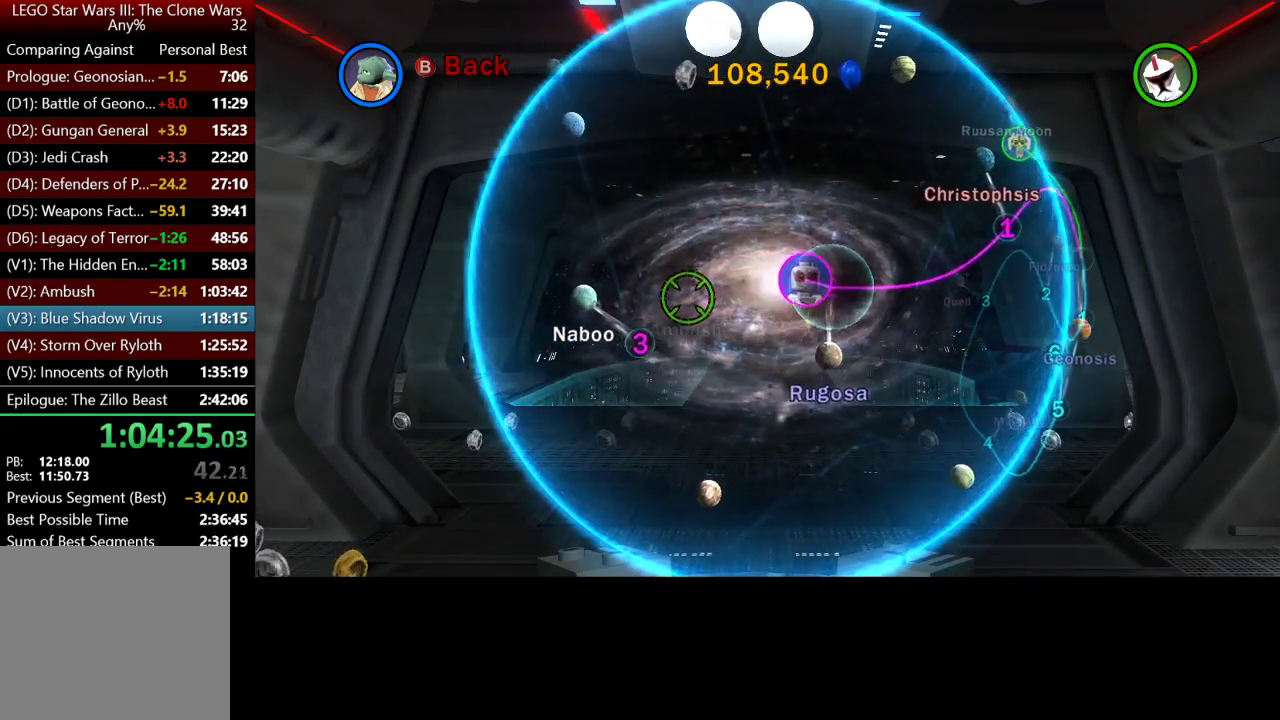
{"buttons": ["A"], "left_stick": "center", "right_stick": "center", "button_events": [[150, "A", "down"], [250, "A", "up"], [483, "A", "down"]]}
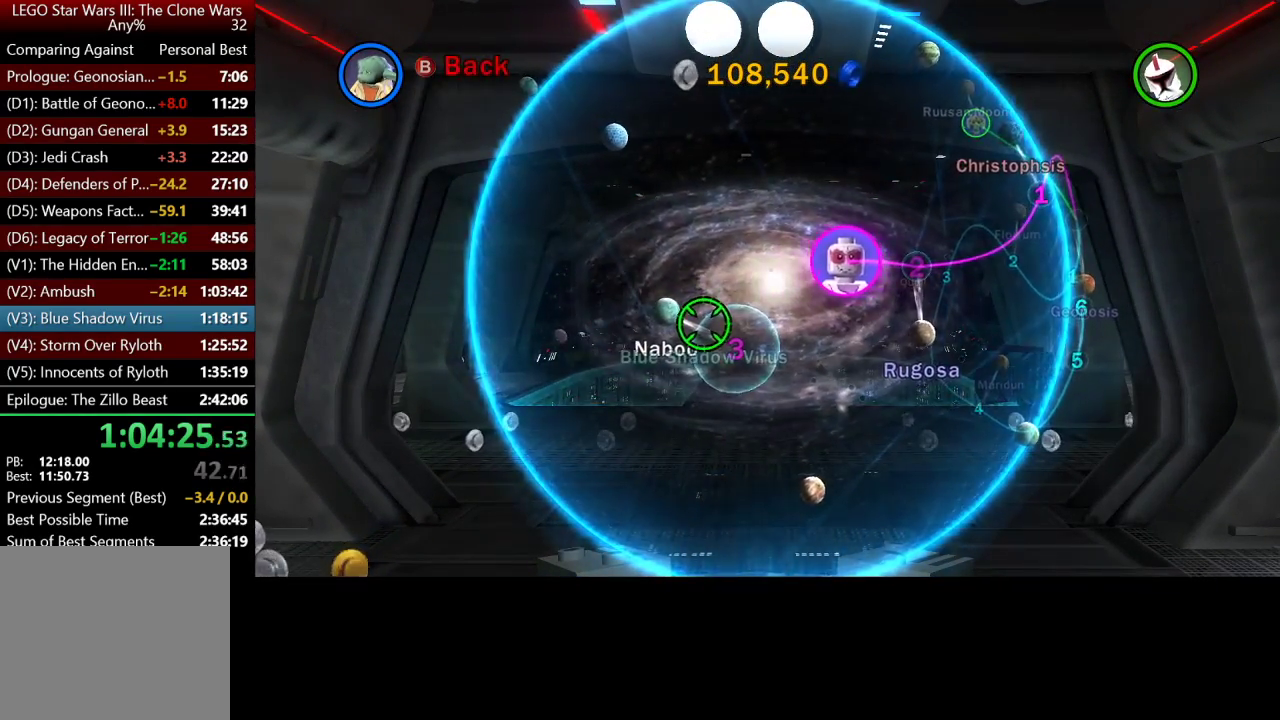
{"buttons": ["A"], "left_stick": "center", "right_stick": "center", "button_events": [[83, "A", "up"], [150, "A", "down"], [217, "A", "up"], [317, "A", "down"], [417, "A", "up"], [483, "A", "down"]]}
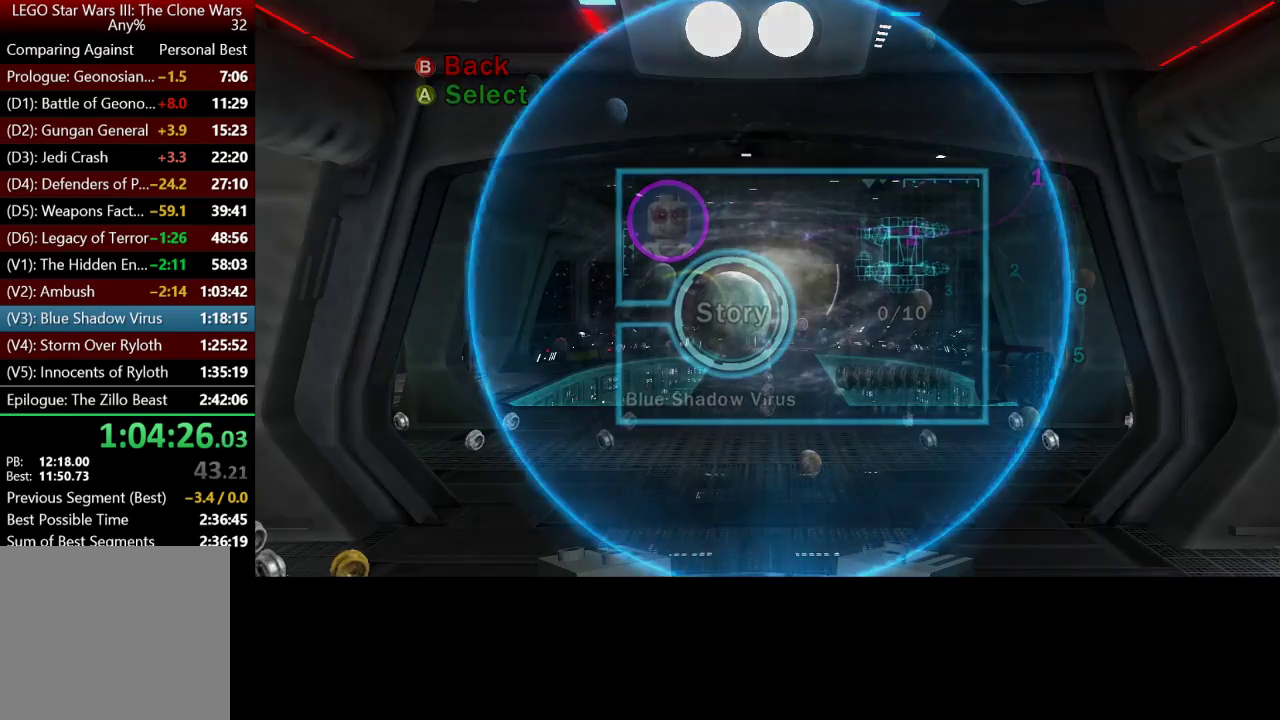
{"buttons": ["A"], "left_stick": "center", "right_stick": "center", "button_events": [[83, "A", "up"], [150, "A", "down"], [250, "A", "up"], [317, "A", "down"], [417, "A", "up"], [483, "A", "down"]]}
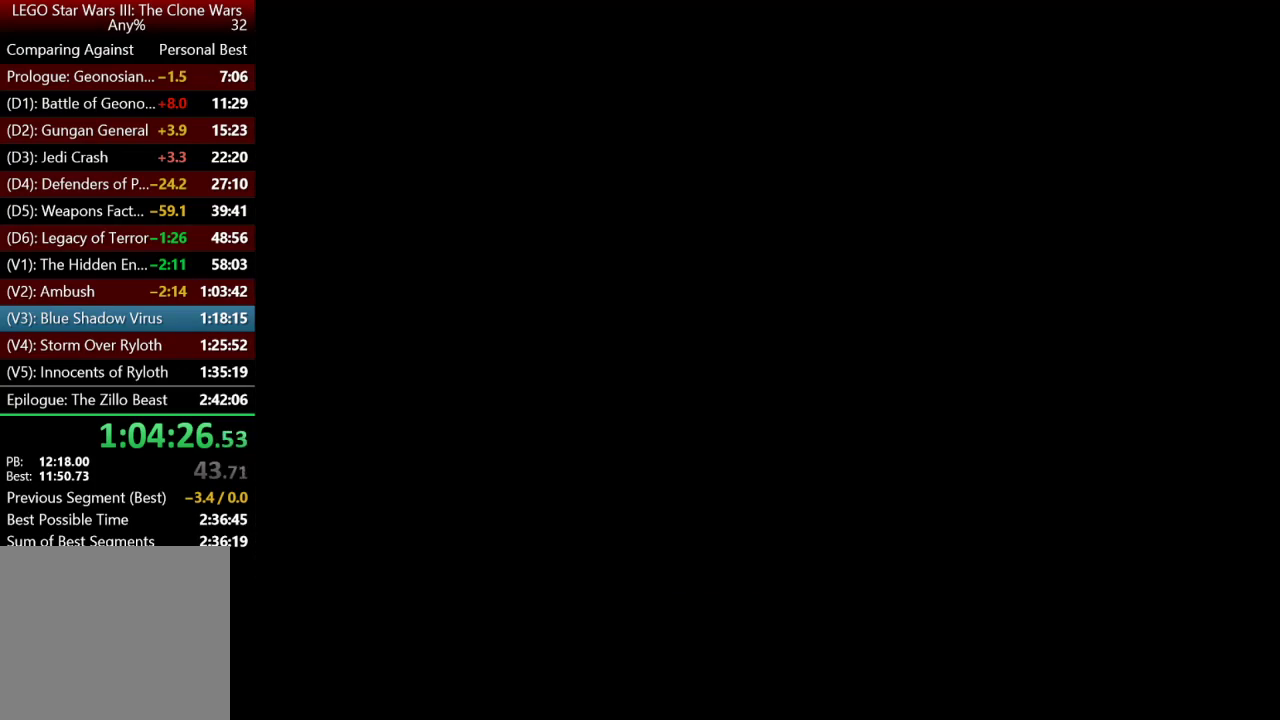
{"buttons": ["A"], "left_stick": "center", "right_stick": "center", "button_events": [[83, "A", "up"], [150, "A", "down"], [250, "A", "up"], [317, "A", "down"], [417, "A", "up"], [483, "A", "down"]]}
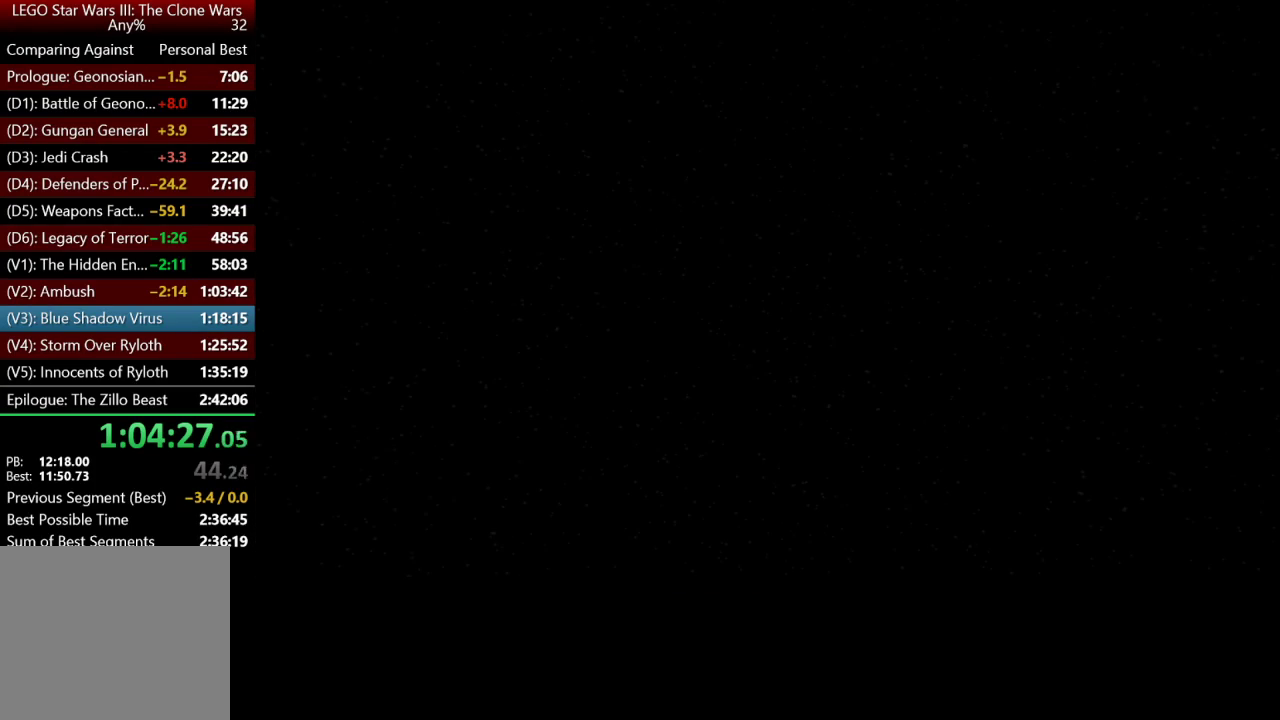
{"buttons": [], "left_stick": "center", "right_stick": "center", "button_events": [[83, "A", "up"], [183, "A", "down"], [283, "A", "up"], [350, "A", "down"], [450, "A", "up"]]}